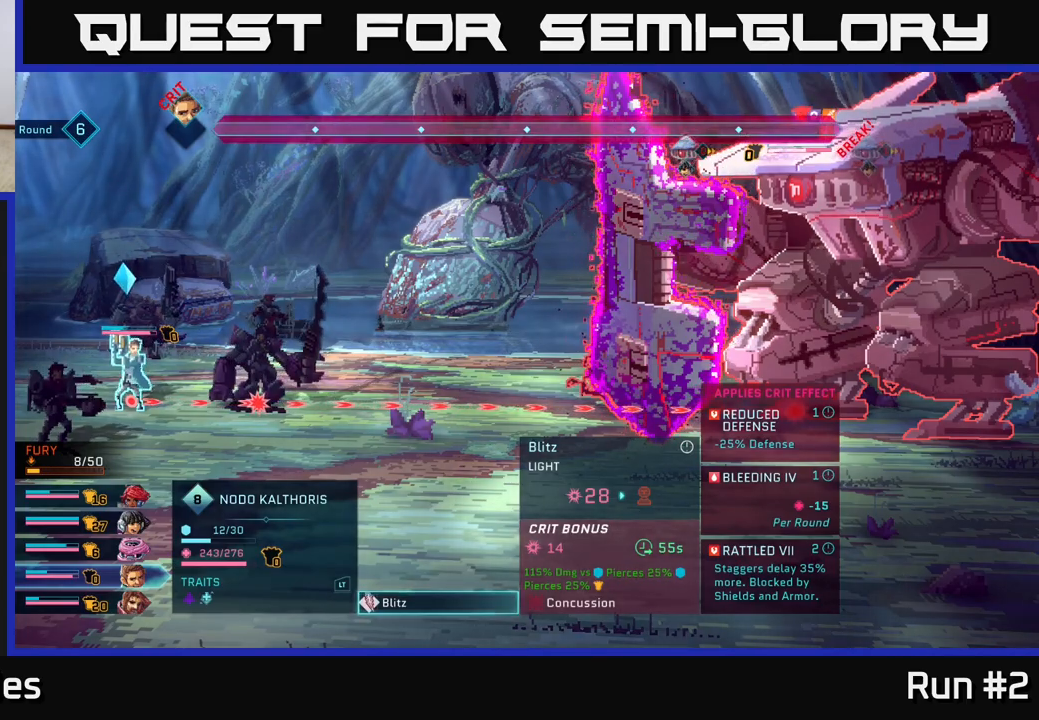
Gameplay with a controller (Xbox layout); each line is a JSON object with the inputs held at the frame after it. "events" lists button and stick changes between this image and that frame as [ms after this image, input, new state], when the widget could be followed in between.
{"buttons": [], "left_stick": "center", "right_stick": "center", "events": [[250, "B", "down"], [383, "B", "up"]]}
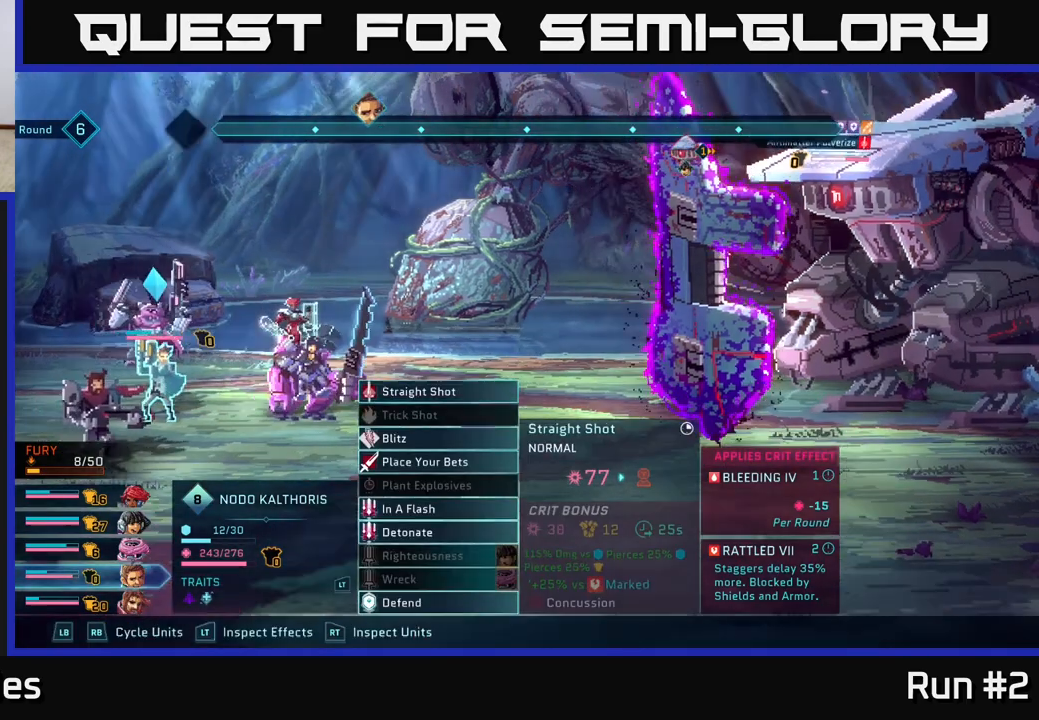
{"buttons": [], "left_stick": "center", "right_stick": "center", "events": []}
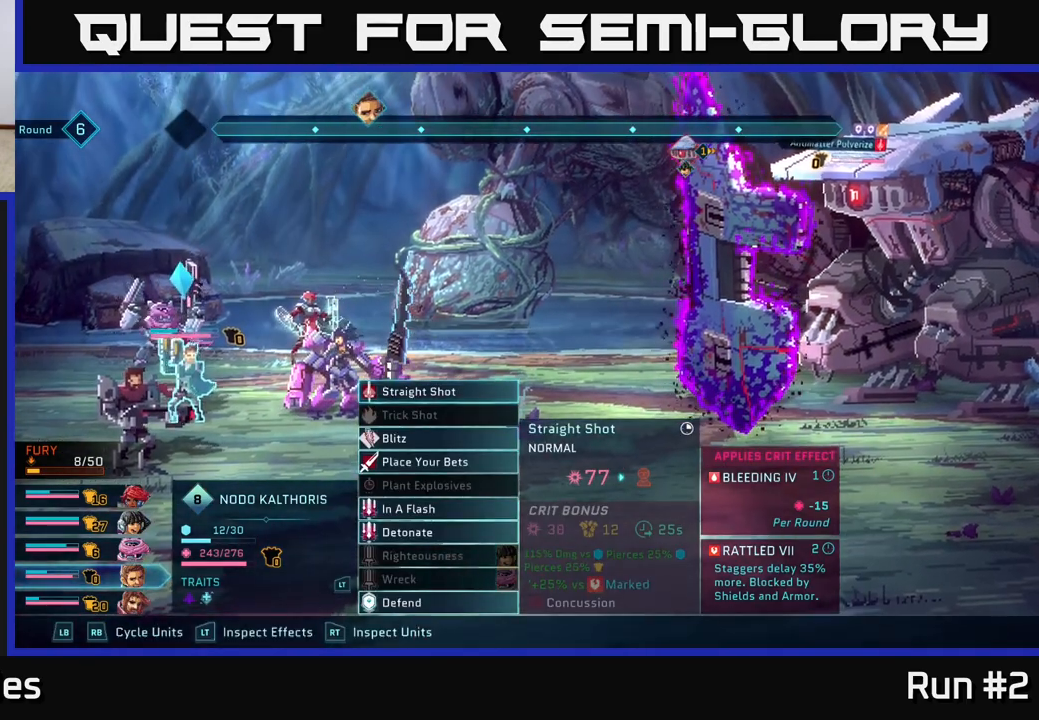
{"buttons": [], "left_stick": "center", "right_stick": "center", "events": [[117, "R1", "down"], [283, "R1", "up"]]}
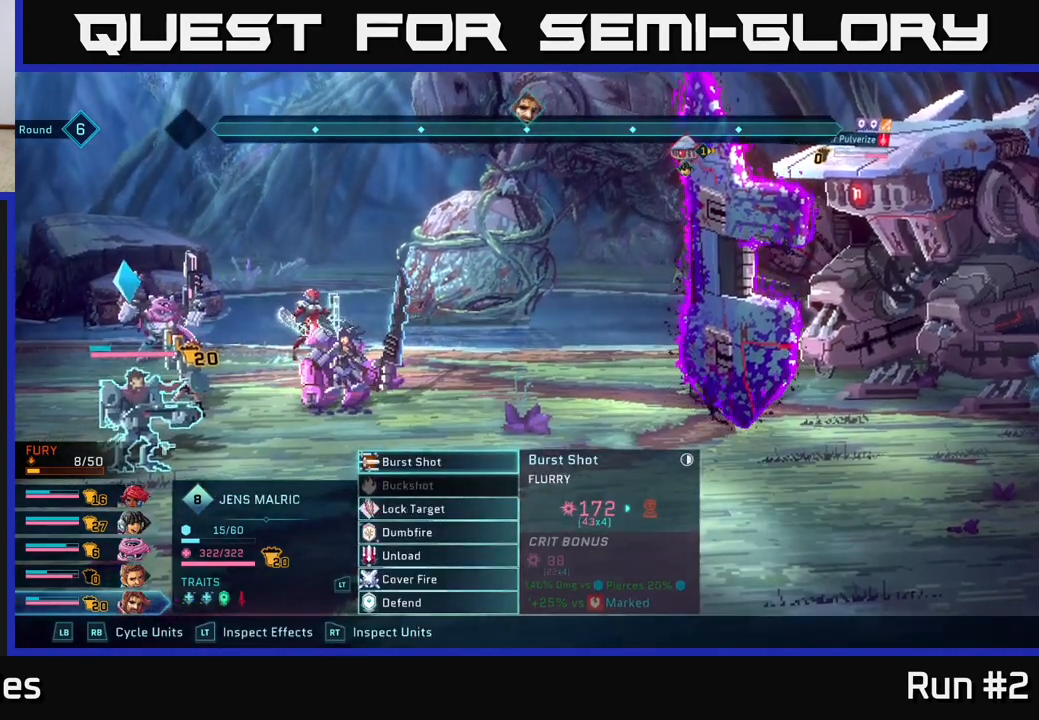
{"buttons": [], "left_stick": "center", "right_stick": "center", "events": [[100, "R1", "down"], [283, "R1", "up"]]}
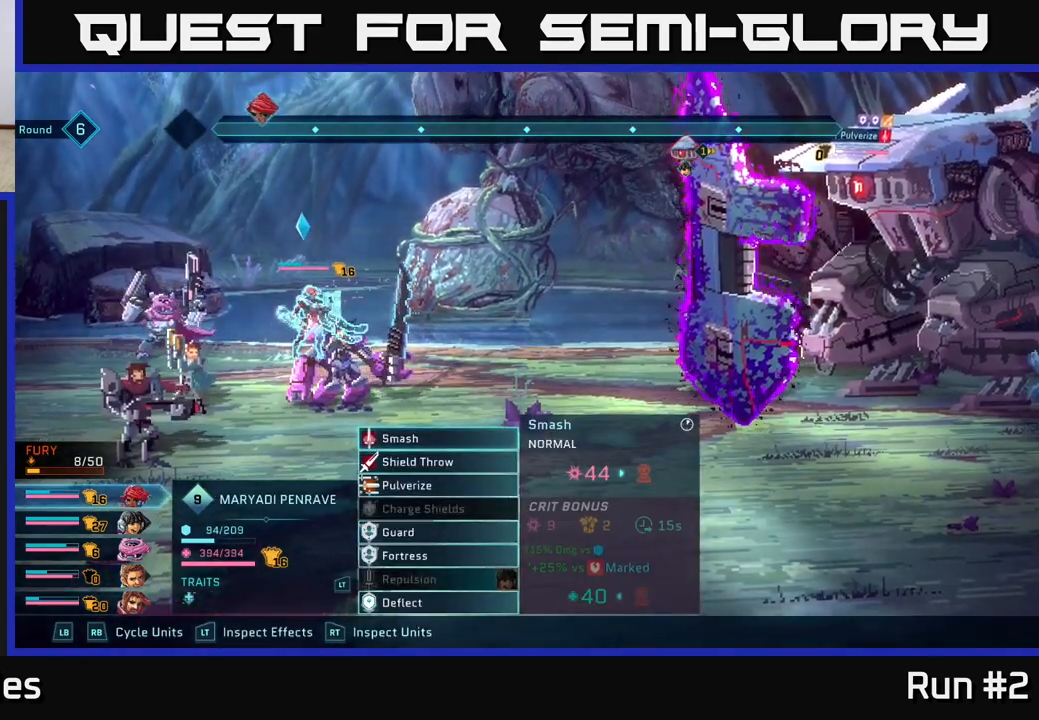
{"buttons": [], "left_stick": "down", "right_stick": "center", "events": [[433, "left_stick", "down"]]}
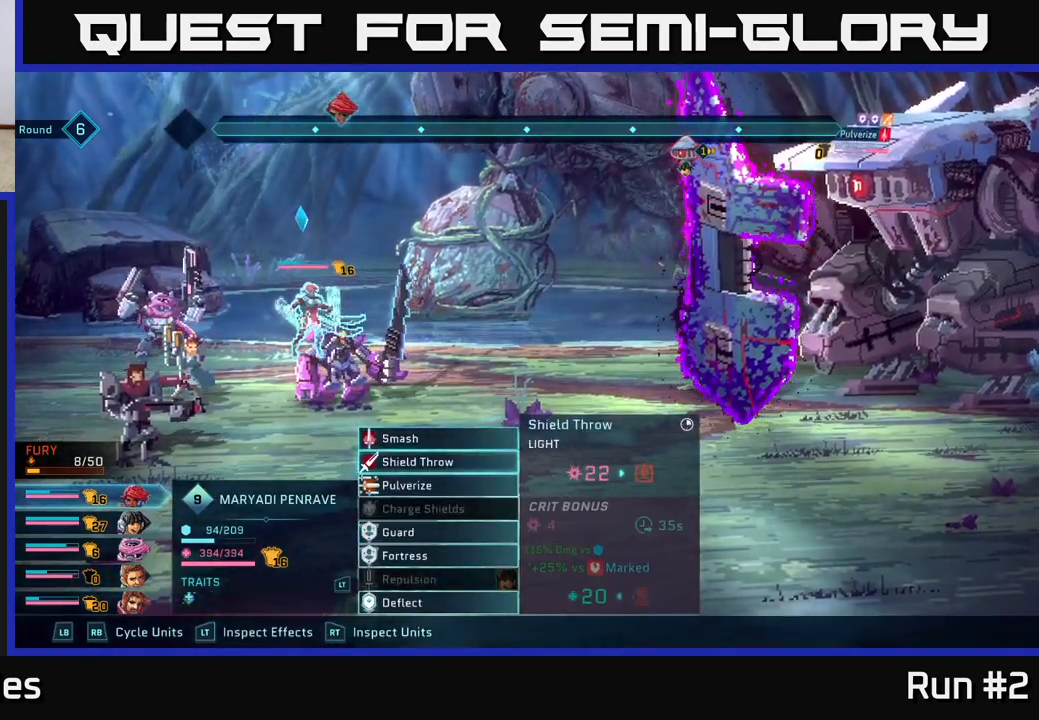
{"buttons": [], "left_stick": "center", "right_stick": "center", "events": [[150, "left_stick", "center"], [317, "A", "down"], [450, "A", "up"]]}
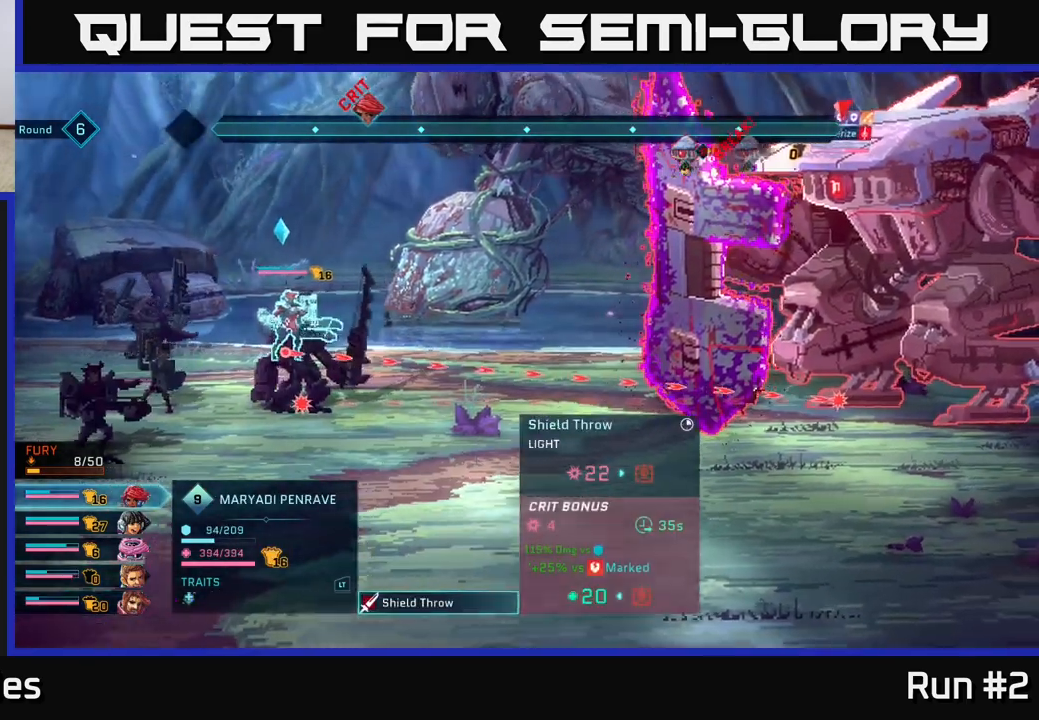
{"buttons": [], "left_stick": "center", "right_stick": "center", "events": []}
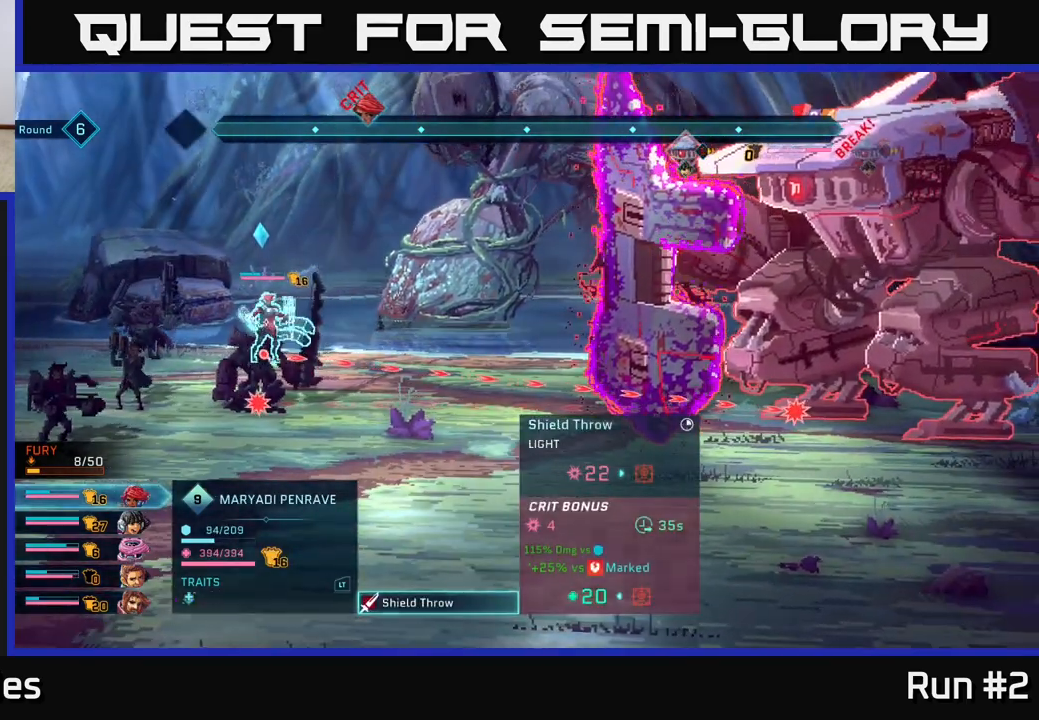
{"buttons": [], "left_stick": "center", "right_stick": "center", "events": []}
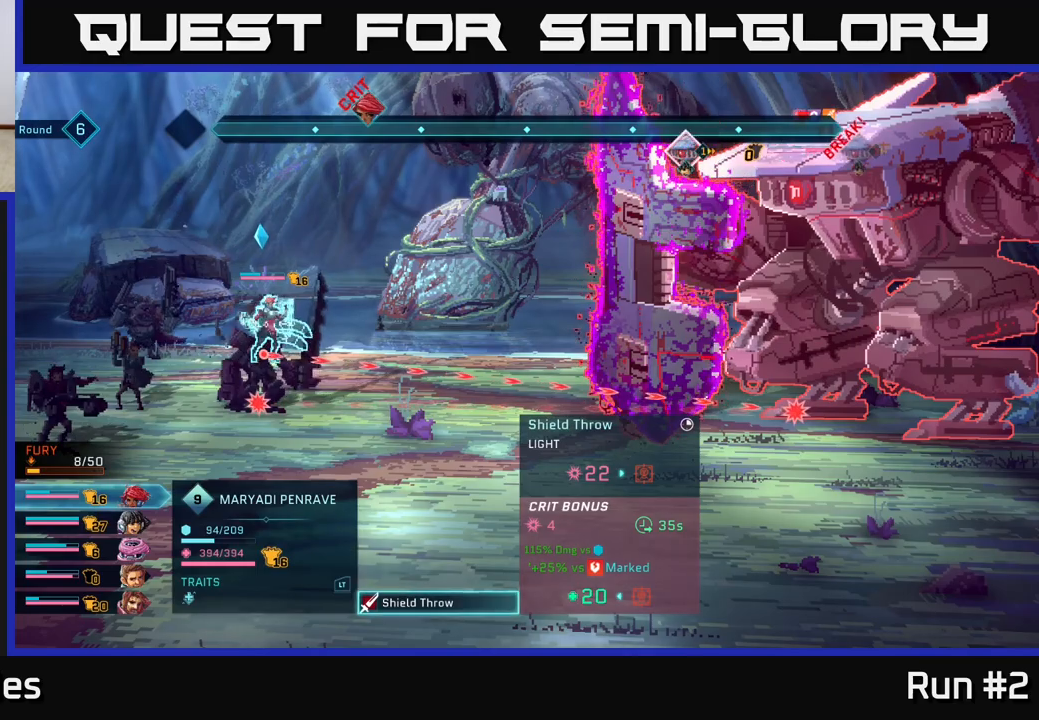
{"buttons": [], "left_stick": "center", "right_stick": "center", "events": []}
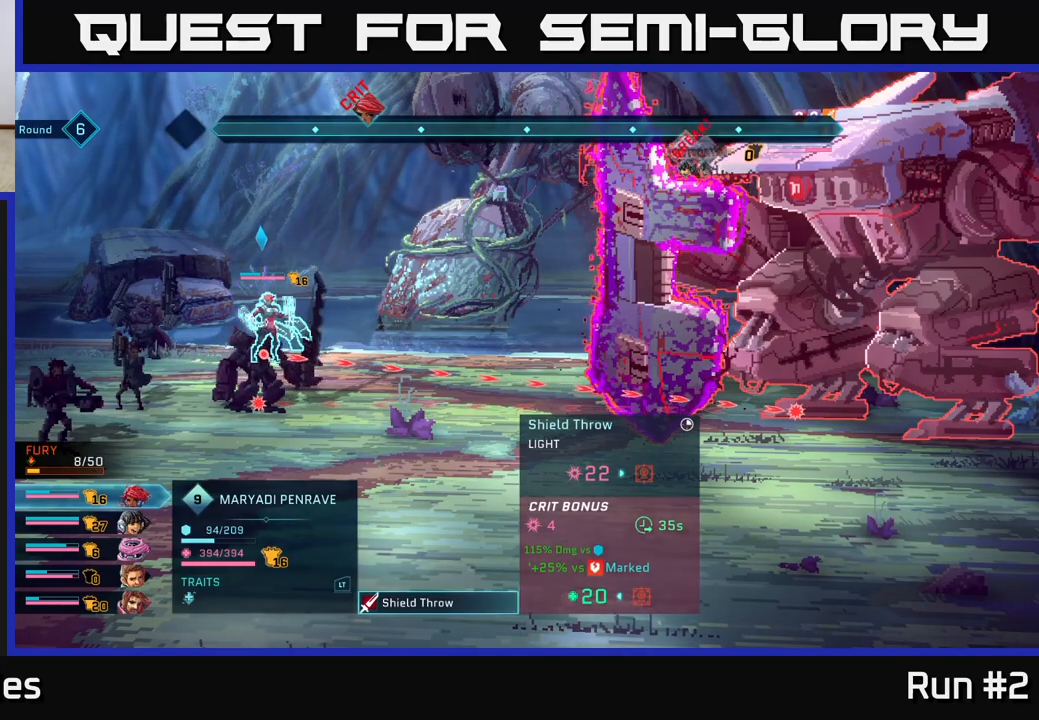
{"buttons": [], "left_stick": "center", "right_stick": "center", "events": []}
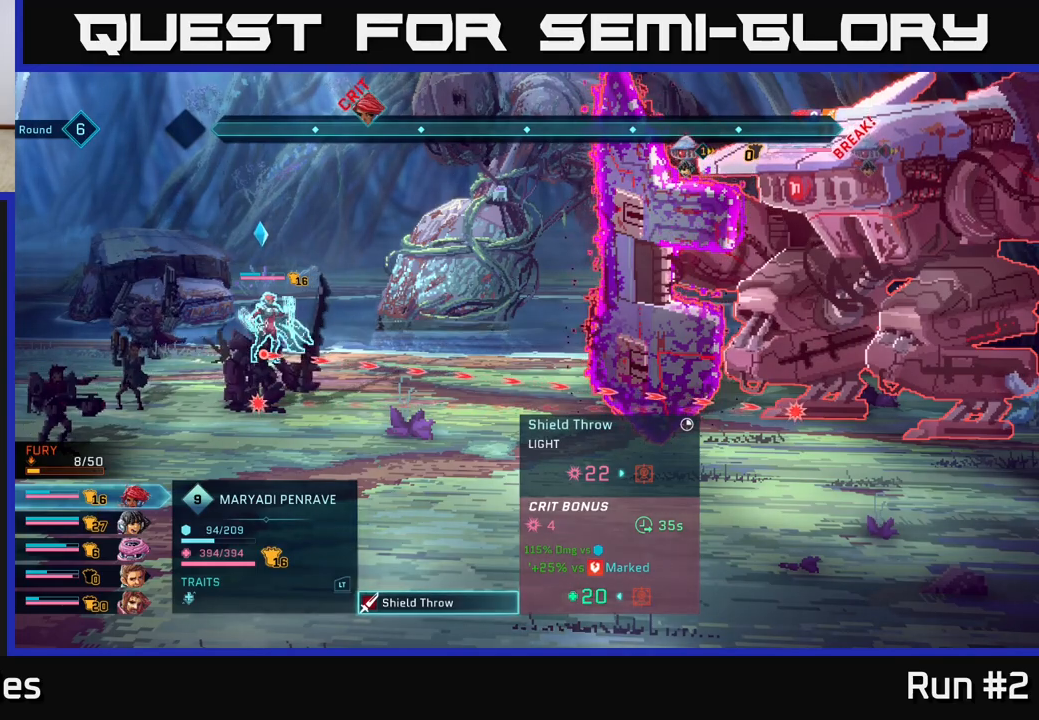
{"buttons": [], "left_stick": "center", "right_stick": "center", "events": []}
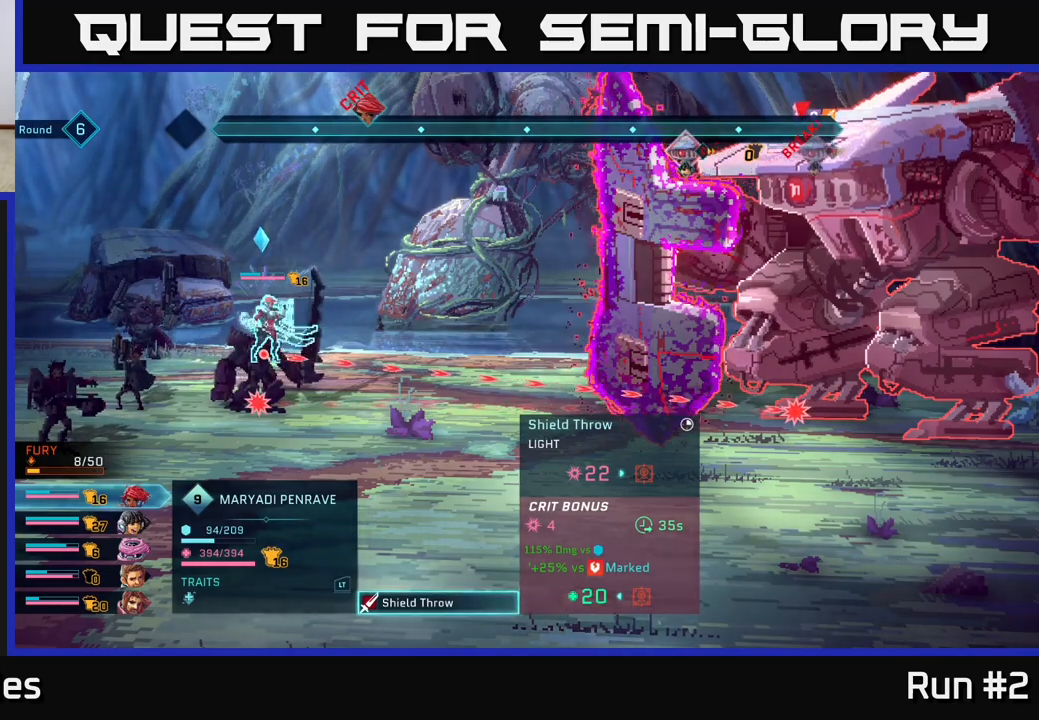
{"buttons": [], "left_stick": "center", "right_stick": "center", "events": [[133, "B", "down"], [267, "B", "up"]]}
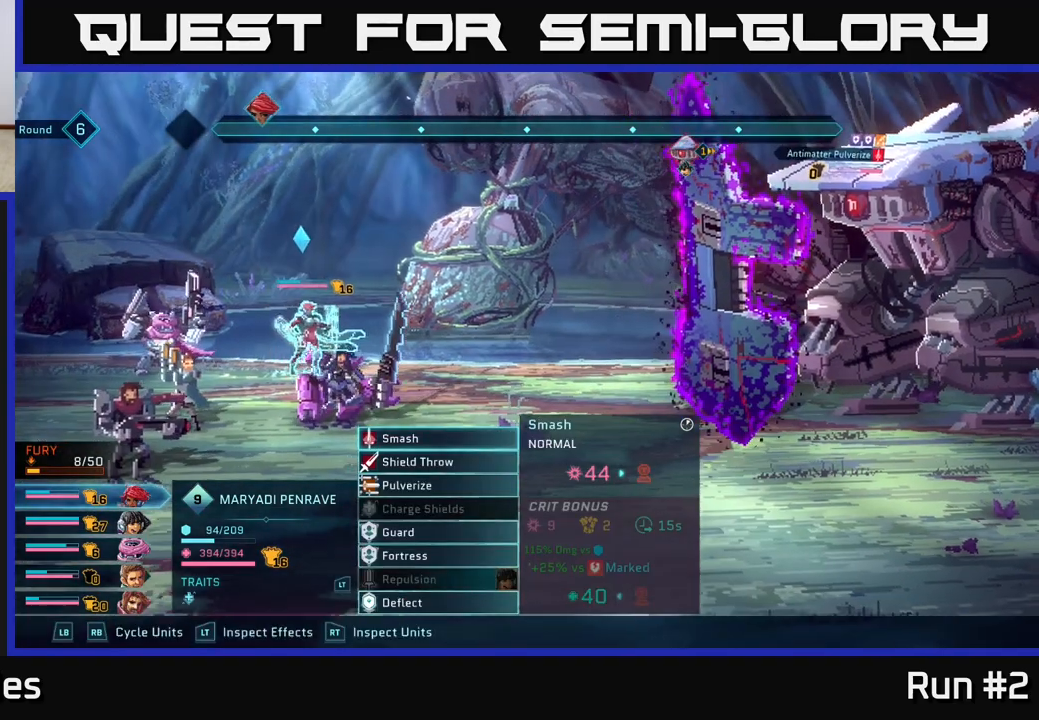
{"buttons": [], "left_stick": "center", "right_stick": "center", "events": []}
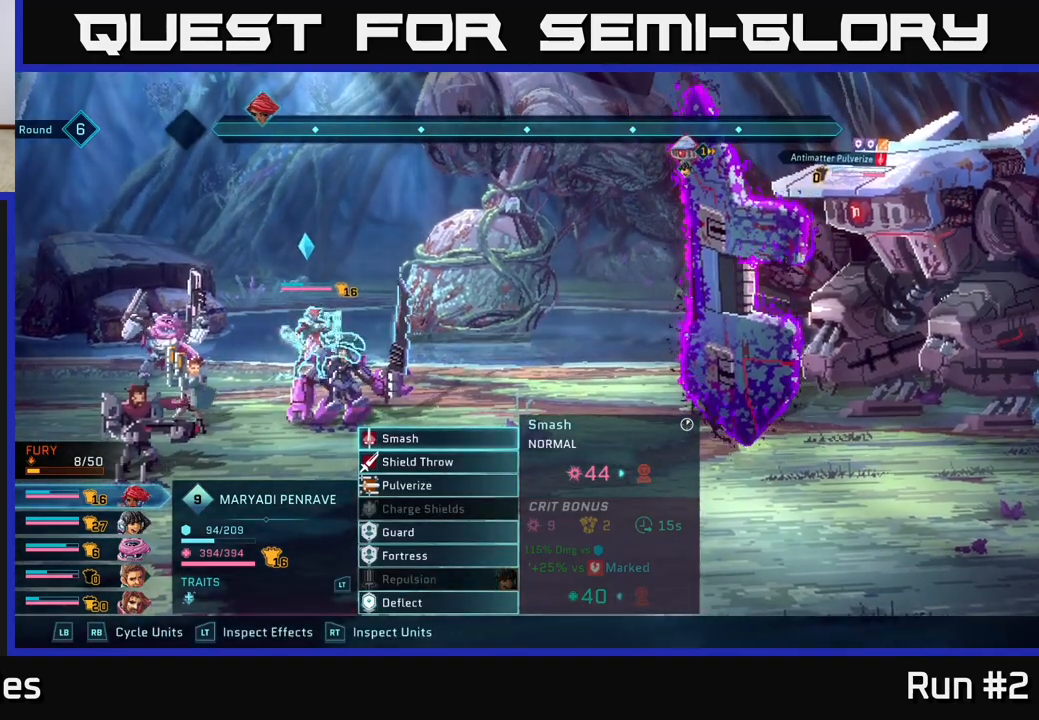
{"buttons": [], "left_stick": "center", "right_stick": "center", "events": []}
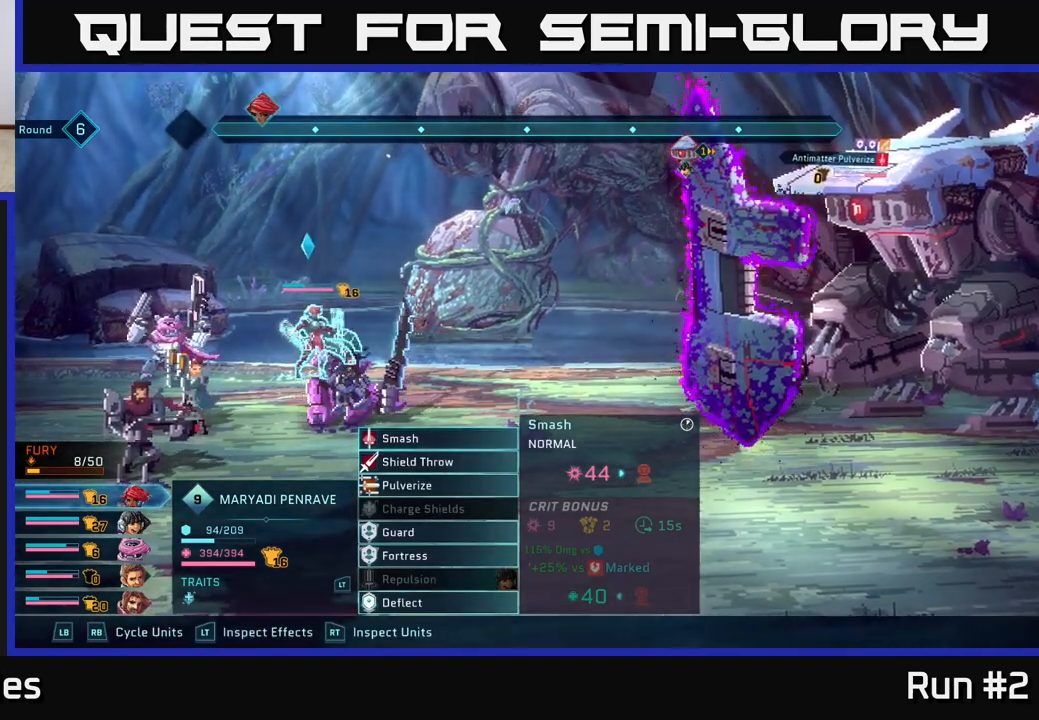
{"buttons": [], "left_stick": "center", "right_stick": "center", "events": []}
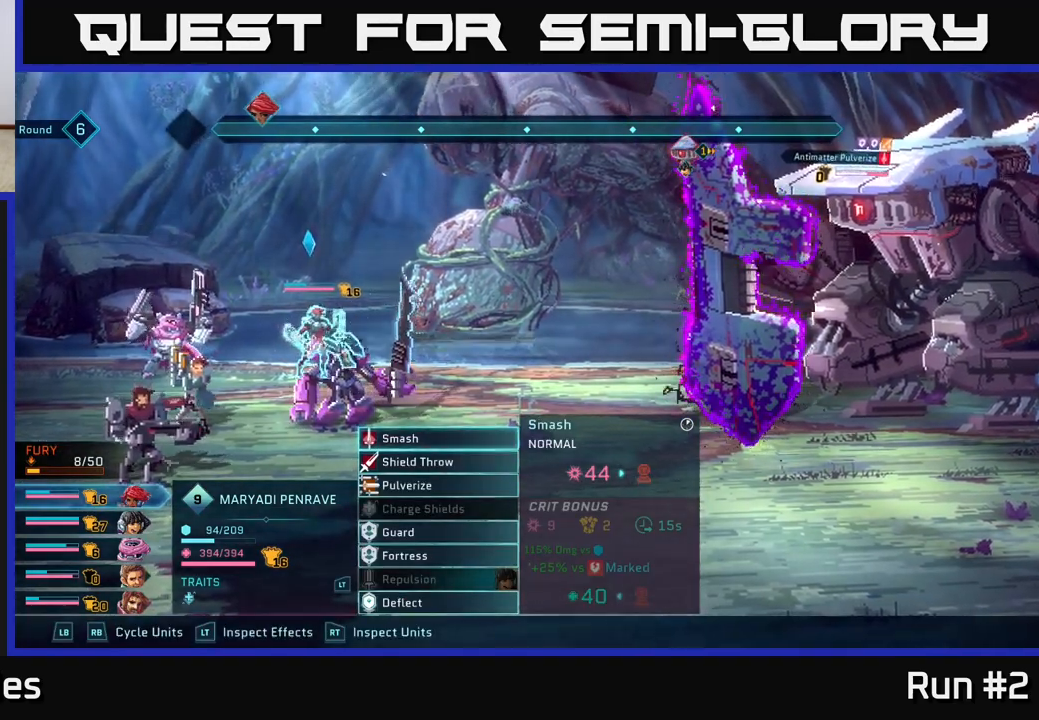
{"buttons": ["R1"], "left_stick": "center", "right_stick": "center", "events": [[233, "R1", "down"], [367, "R1", "up"], [500, "R1", "down"]]}